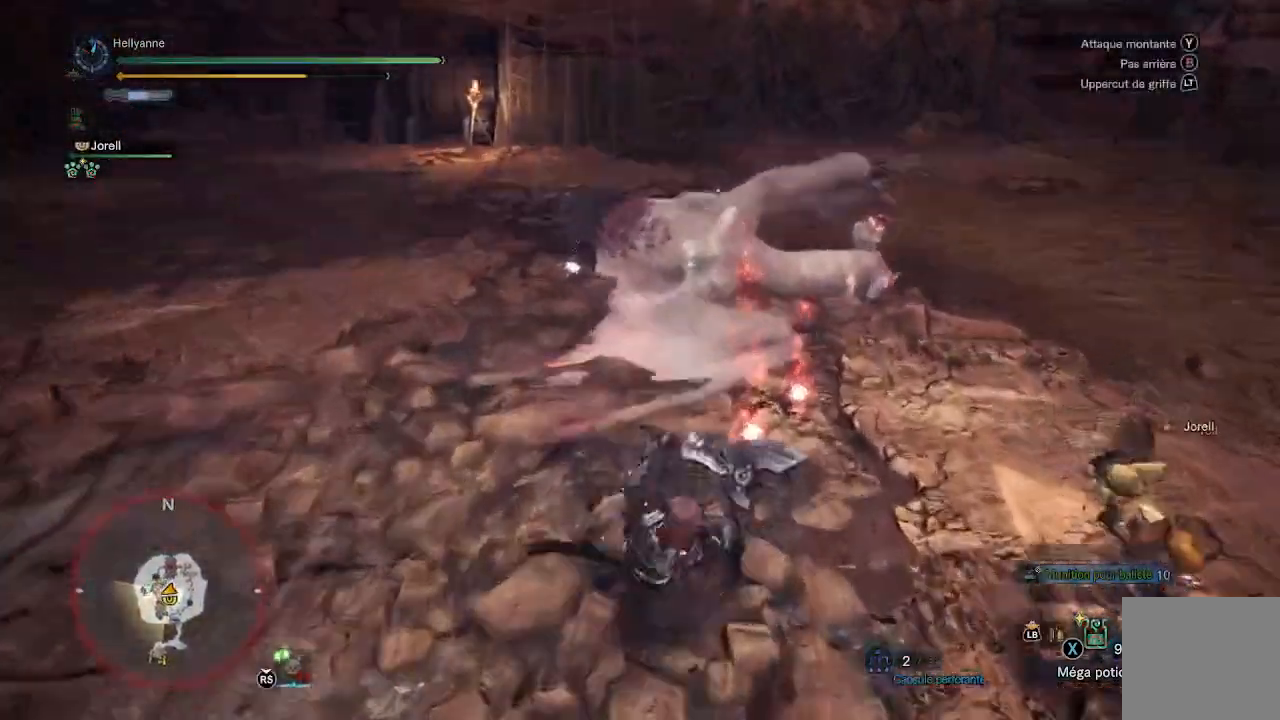
Gameplay with a controller (Xbox layout); each line is a JSON object with the inputs held at the frame after it. "events" lists button and stick changes between this image and that frame as [ms after this image, input, new state], when the widget could be followed in between.
{"buttons": [], "left_stick": "up", "right_stick": "center", "events": [[350, "L3", "down"], [467, "L3", "up"]]}
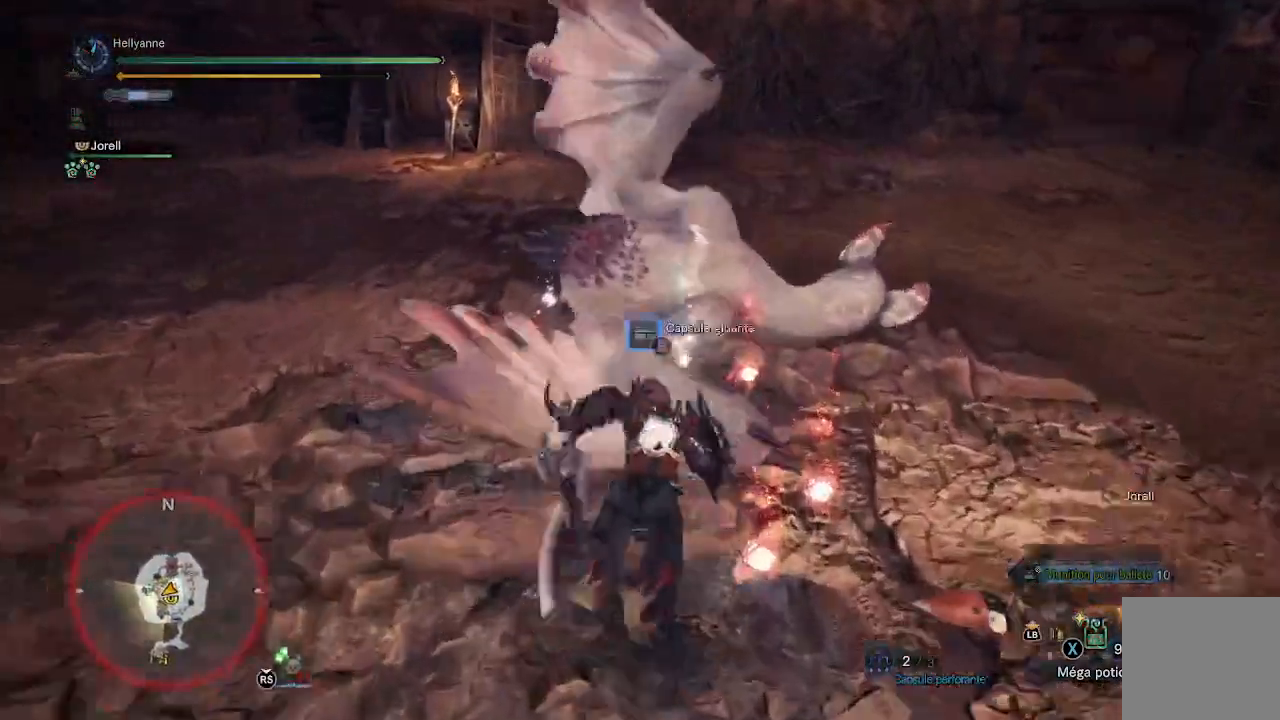
{"buttons": ["Y"], "left_stick": "up", "right_stick": "center", "events": [[167, "Y", "down"], [267, "Y", "up"], [333, "Y", "down"], [417, "Y", "up"], [483, "Y", "down"]]}
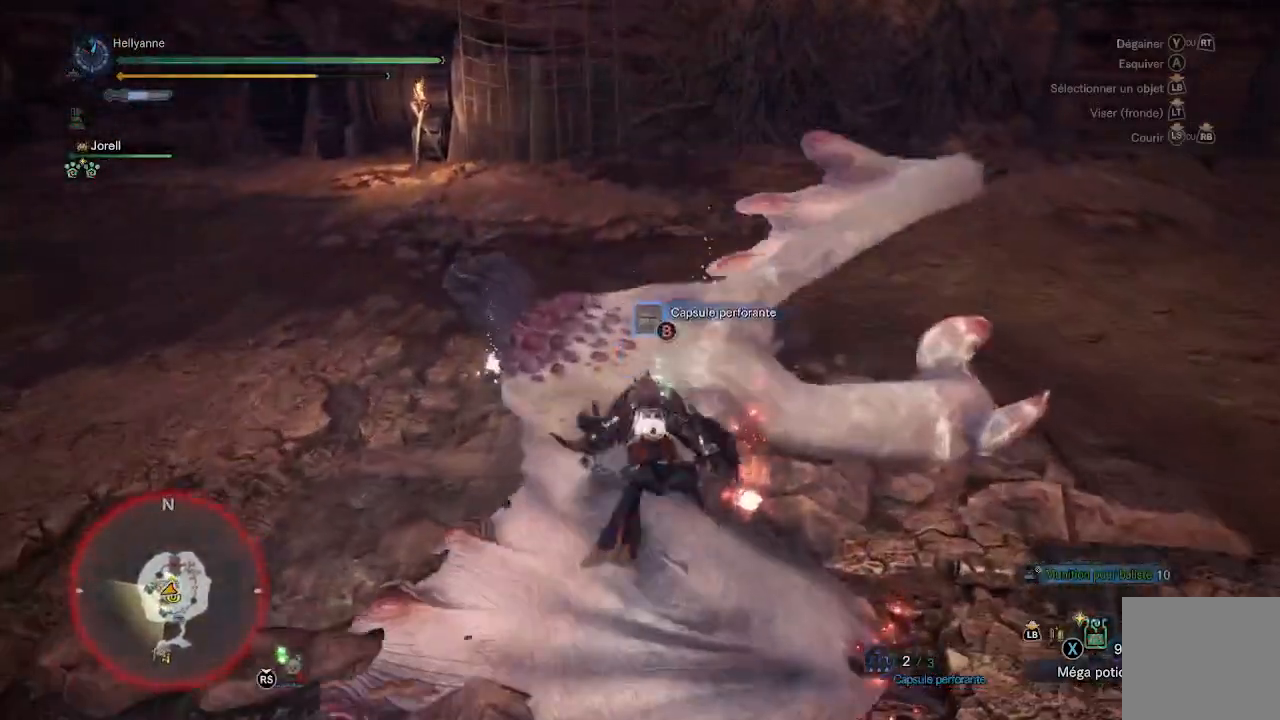
{"buttons": [], "left_stick": "down", "right_stick": "center", "events": [[100, "Y", "up"], [133, "left_stick", "center"], [217, "left_stick", "down"], [250, "B", "down"], [333, "B", "up"], [383, "B", "down"], [467, "B", "up"]]}
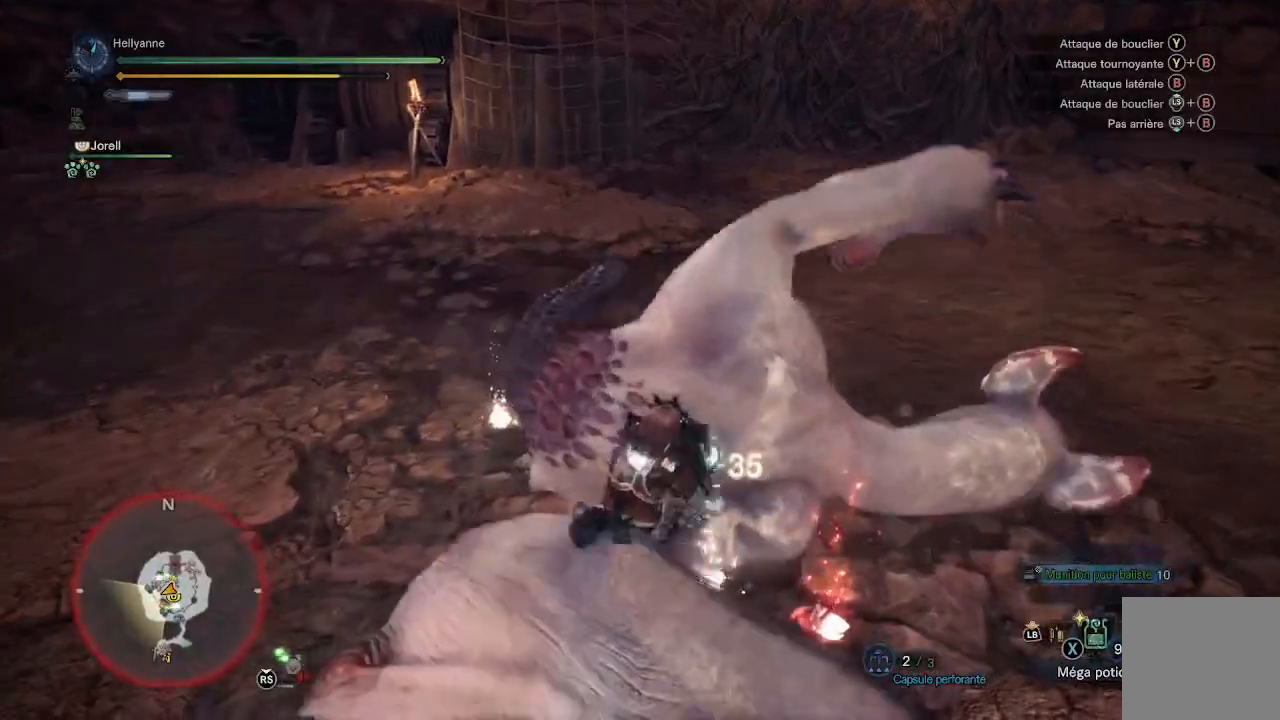
{"buttons": [], "left_stick": "down", "right_stick": "center", "events": [[33, "B", "down"], [100, "B", "up"], [150, "B", "down"], [250, "B", "up"], [300, "B", "down"], [350, "B", "up"], [450, "B", "down"], [483, "B", "up"]]}
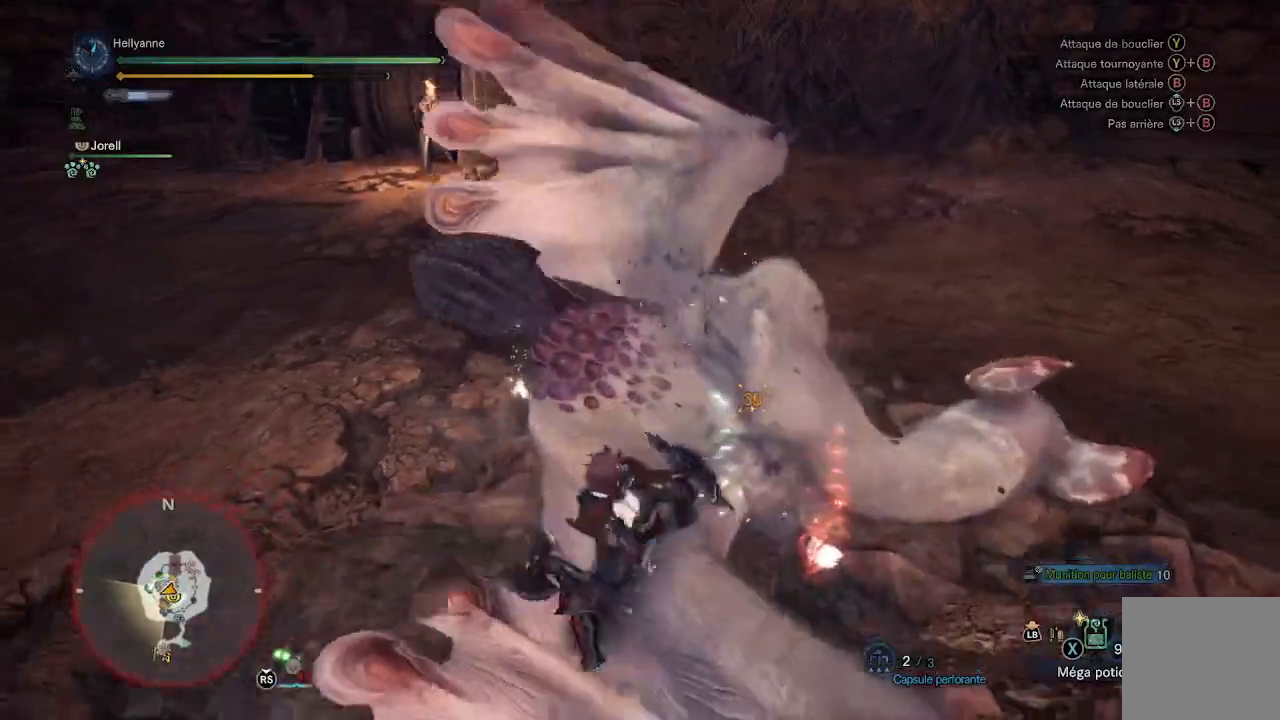
{"buttons": ["Y"], "left_stick": "center", "right_stick": "center", "events": [[33, "B", "down"], [150, "B", "up"], [267, "left_stick", "center"], [283, "Y", "down"], [383, "Y", "up"], [433, "Y", "down"]]}
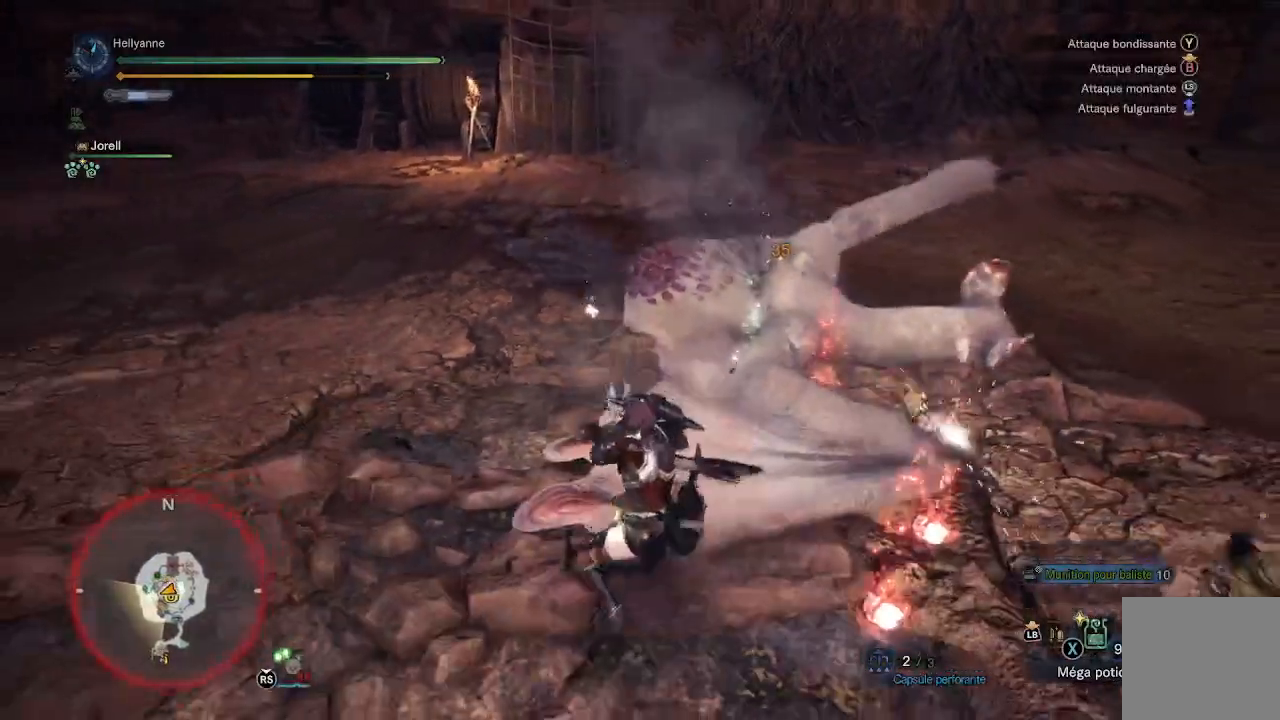
{"buttons": [], "left_stick": "center", "right_stick": "center", "events": [[33, "Y", "up"], [100, "Y", "down"], [217, "Y", "up"]]}
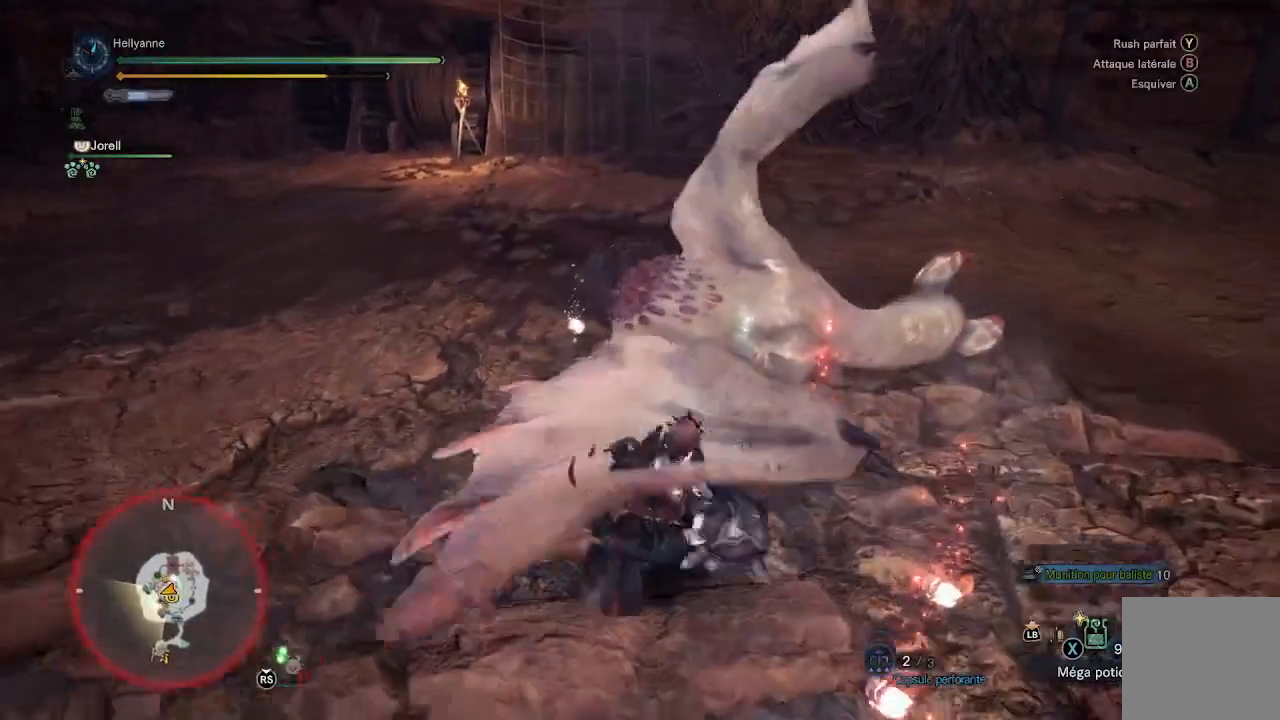
{"buttons": [], "left_stick": "center", "right_stick": "center", "events": []}
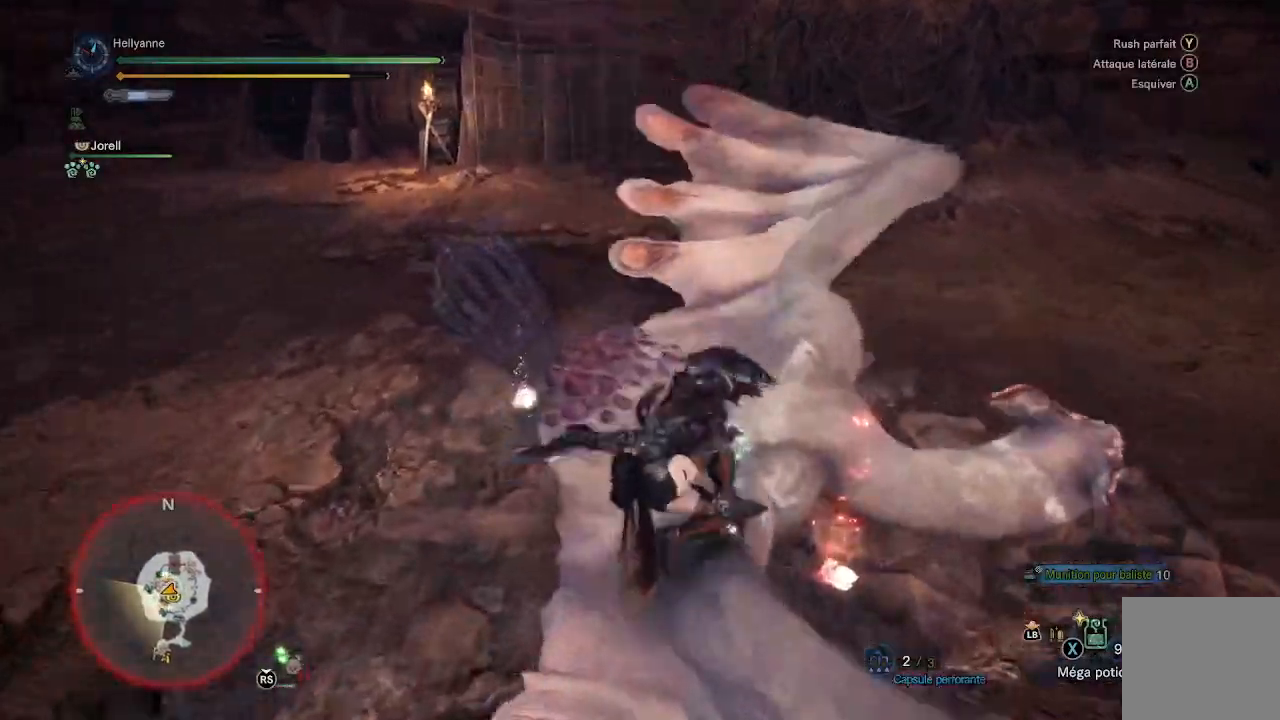
{"buttons": [], "left_stick": "center", "right_stick": "center", "events": []}
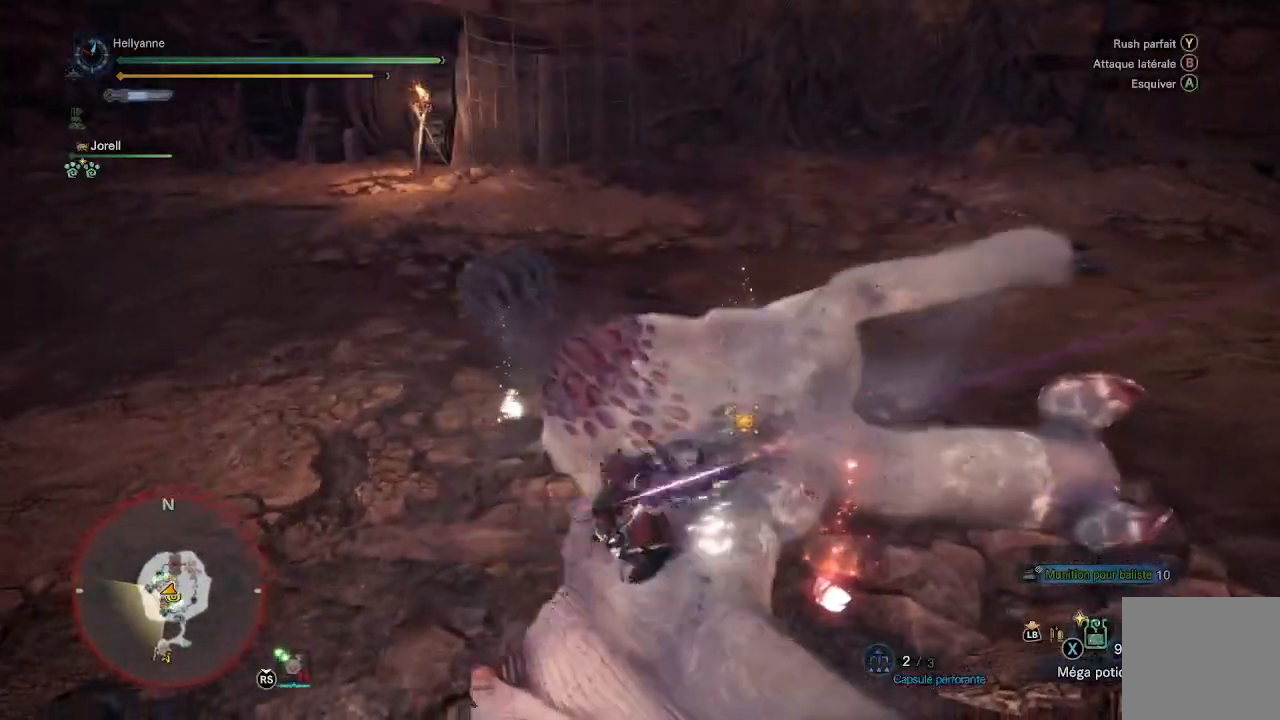
{"buttons": ["Y"], "left_stick": "center", "right_stick": "center", "events": [[433, "Y", "down"]]}
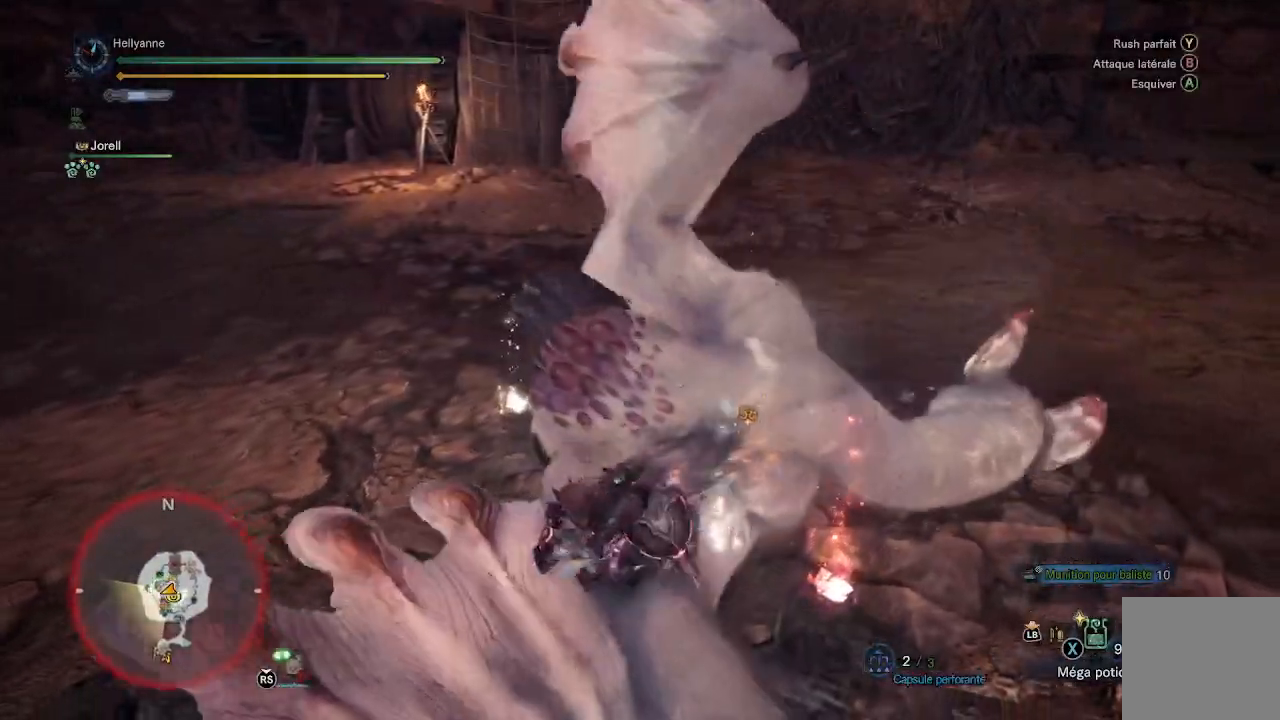
{"buttons": [], "left_stick": "up", "right_stick": "right", "events": [[83, "Y", "up"], [383, "right_stick", "right"], [400, "left_stick", "up"]]}
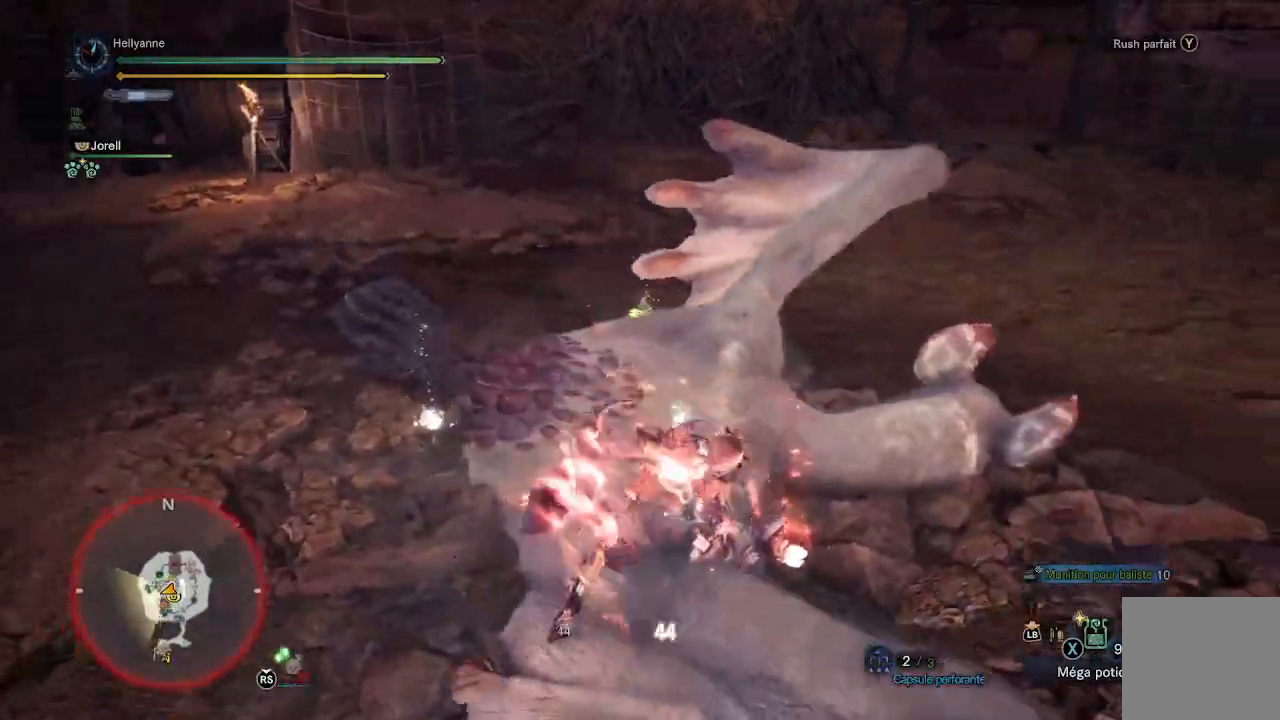
{"buttons": [], "left_stick": "up", "right_stick": "center", "events": [[150, "right_stick", "center"]]}
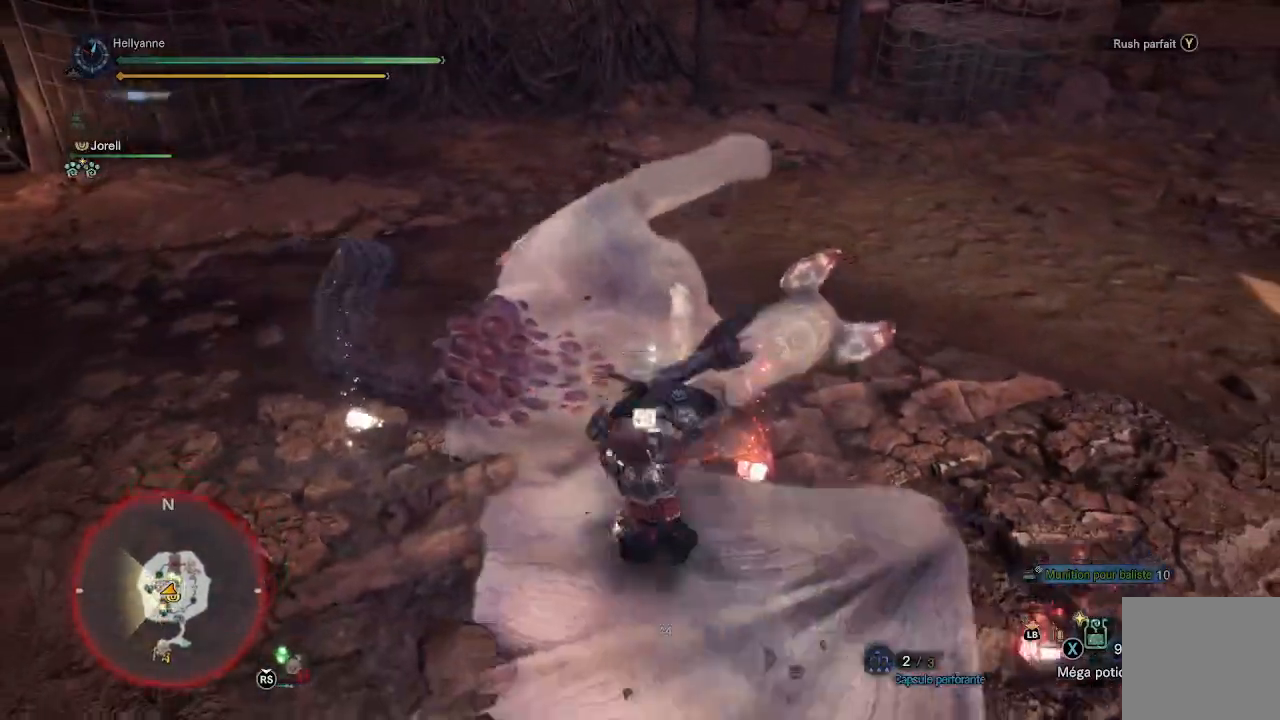
{"buttons": [], "left_stick": "up", "right_stick": "center", "events": []}
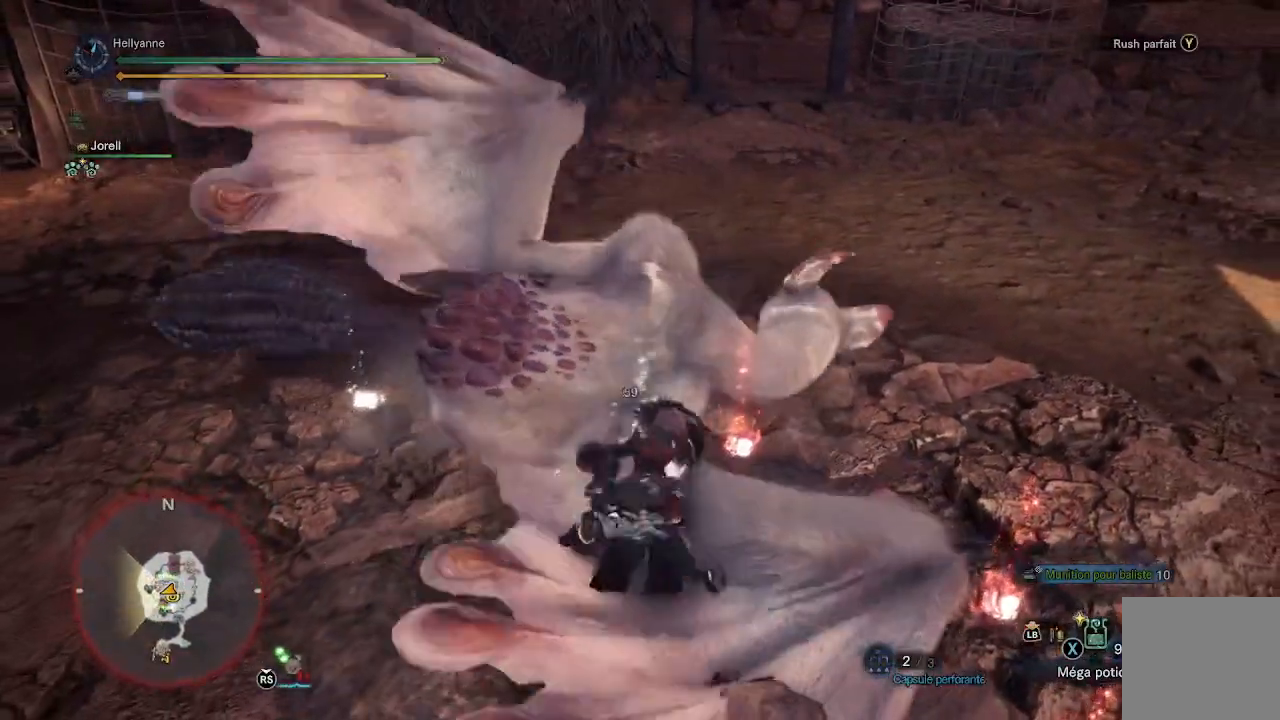
{"buttons": [], "left_stick": "up", "right_stick": "center", "events": [[317, "Y", "down"], [450, "Y", "up"]]}
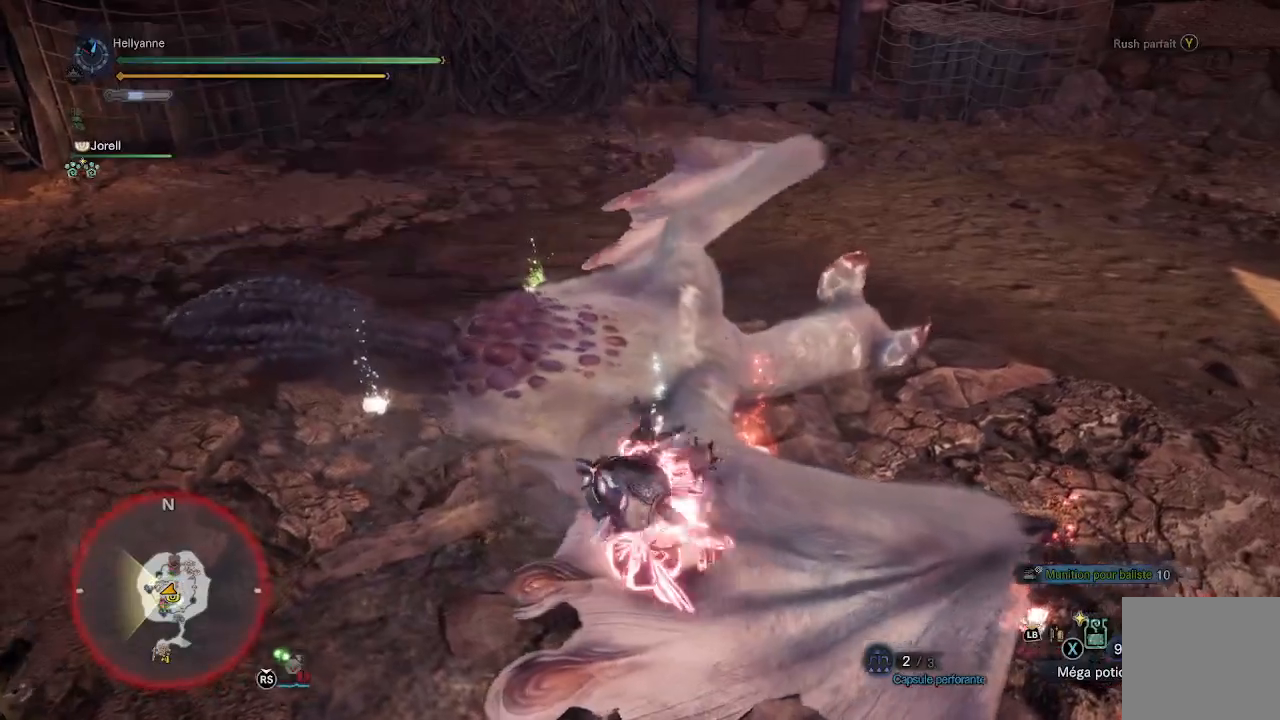
{"buttons": [], "left_stick": "center", "right_stick": "center", "events": [[483, "left_stick", "center"]]}
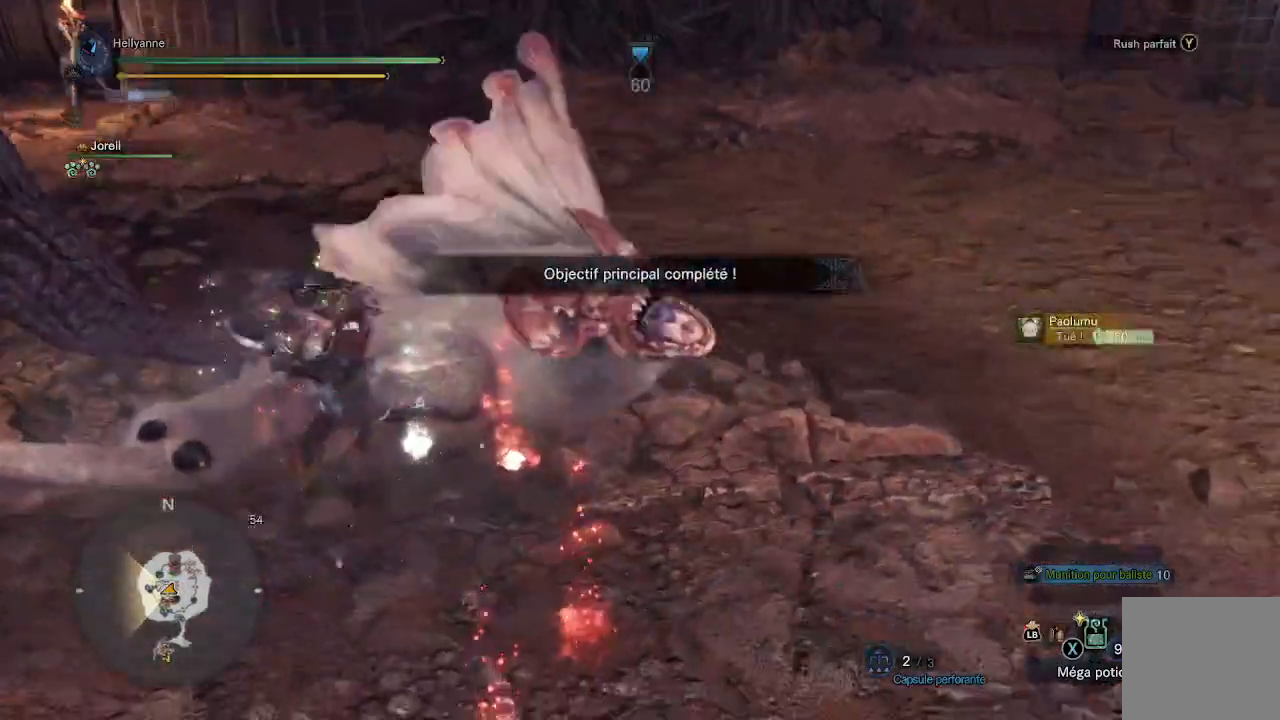
{"buttons": ["START"], "left_stick": "center", "right_stick": "center", "events": [[450, "START", "down"]]}
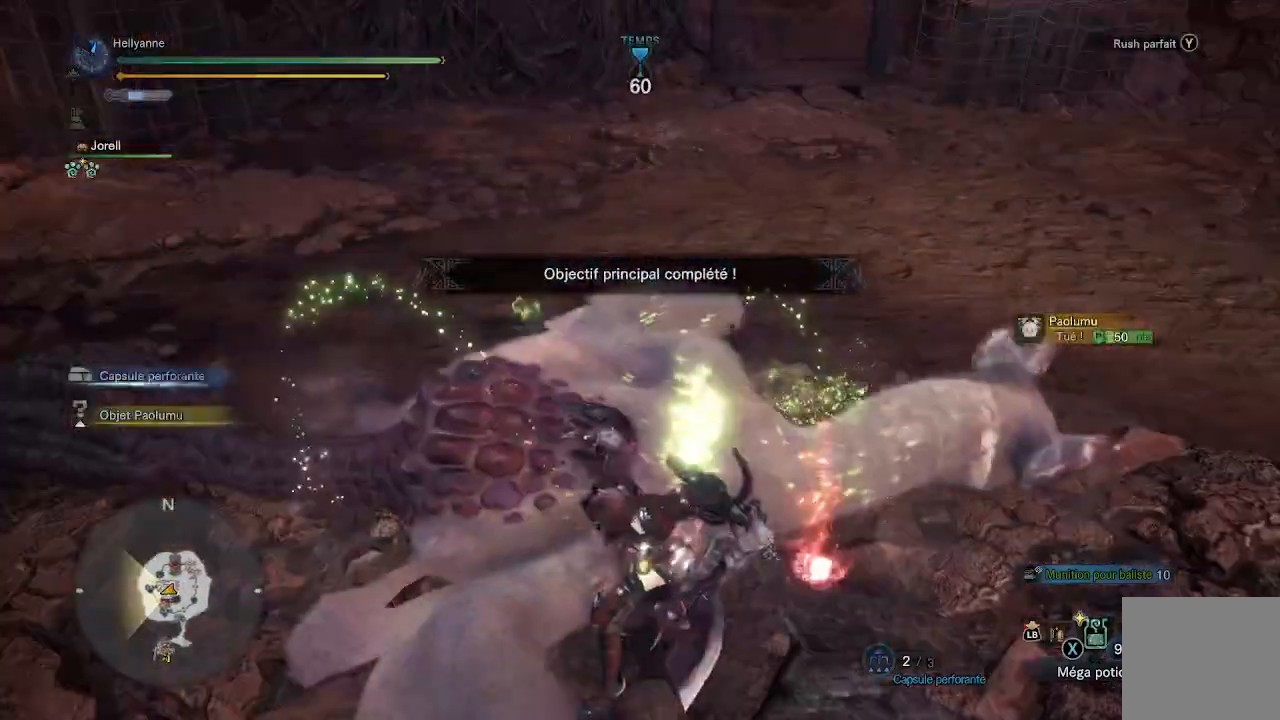
{"buttons": [], "left_stick": "right", "right_stick": "center", "events": [[117, "START", "up"], [450, "left_stick", "right"]]}
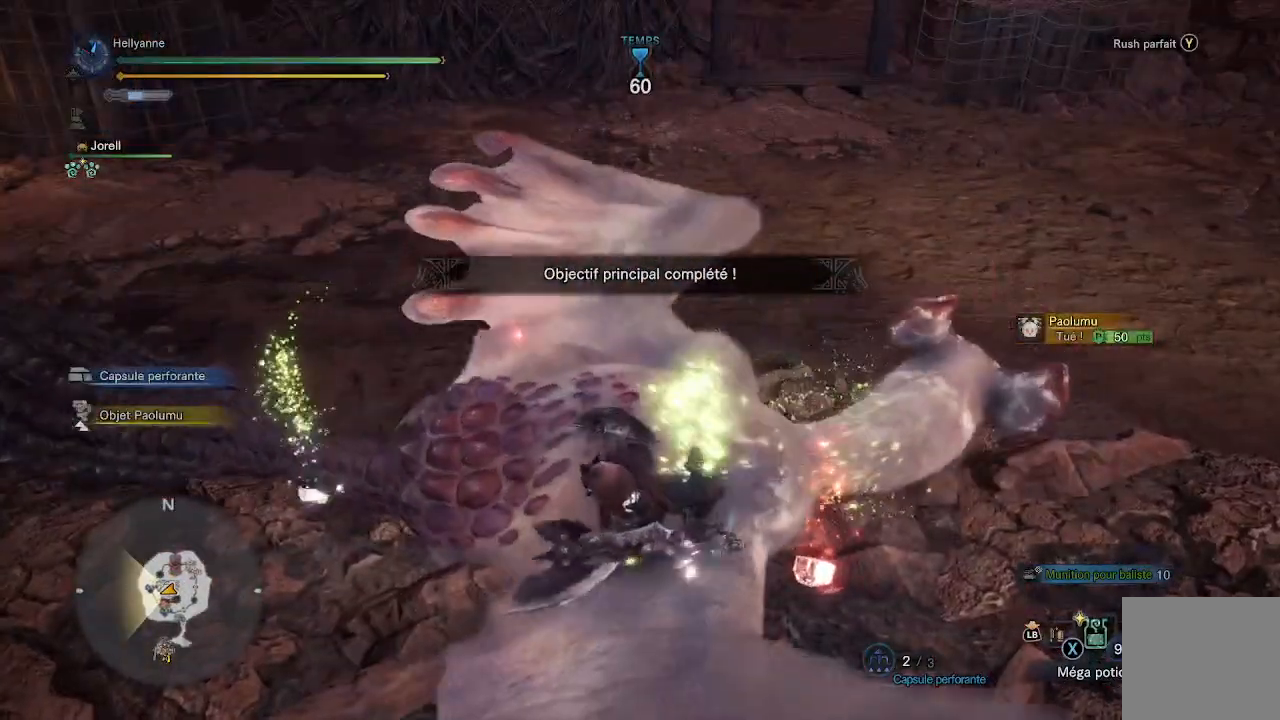
{"buttons": [], "left_stick": "center", "right_stick": "center", "events": [[183, "left_stick", "up-right"], [433, "left_stick", "center"]]}
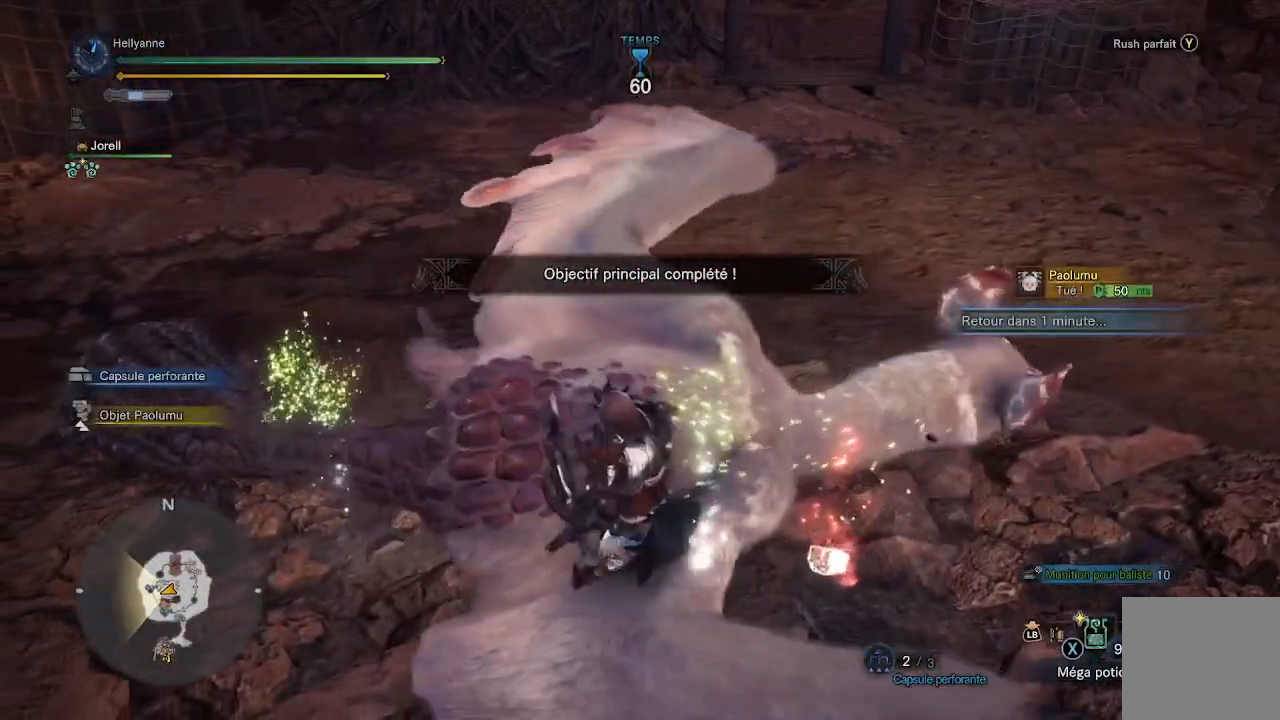
{"buttons": [], "left_stick": "up-left", "right_stick": "right", "events": [[133, "left_stick", "up"], [150, "right_stick", "left"], [250, "right_stick", "center"], [367, "right_stick", "right"], [383, "left_stick", "up-left"]]}
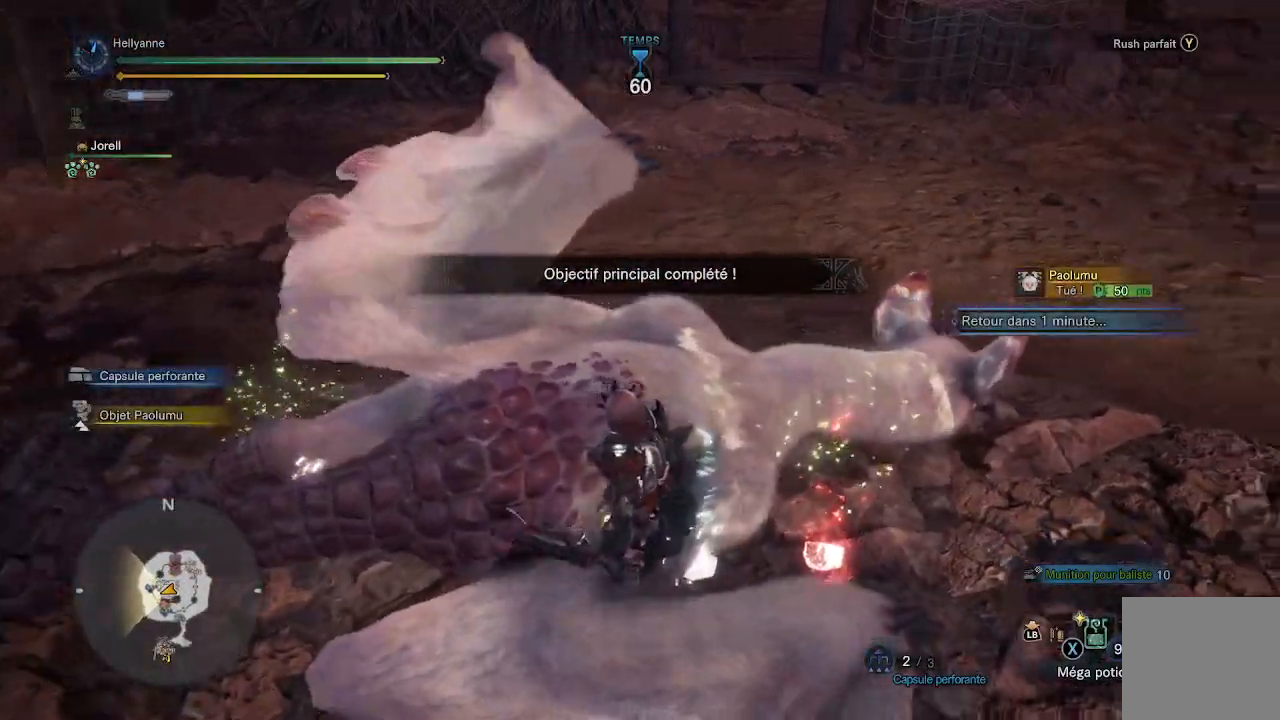
{"buttons": [], "left_stick": "left", "right_stick": "center", "events": [[17, "left_stick", "left"], [183, "right_stick", "center"], [217, "L3", "down"], [417, "L3", "up"]]}
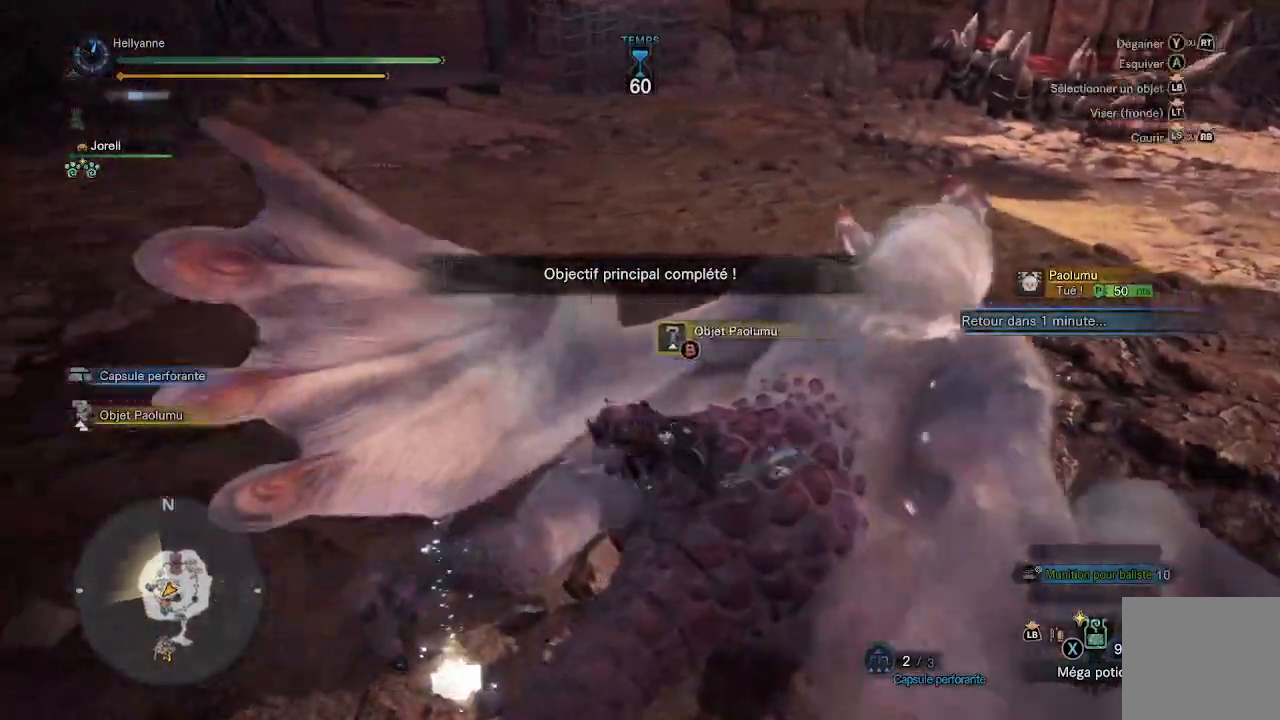
{"buttons": [], "left_stick": "center", "right_stick": "center", "events": [[133, "right_stick", "right"], [150, "left_stick", "center"], [383, "right_stick", "center"]]}
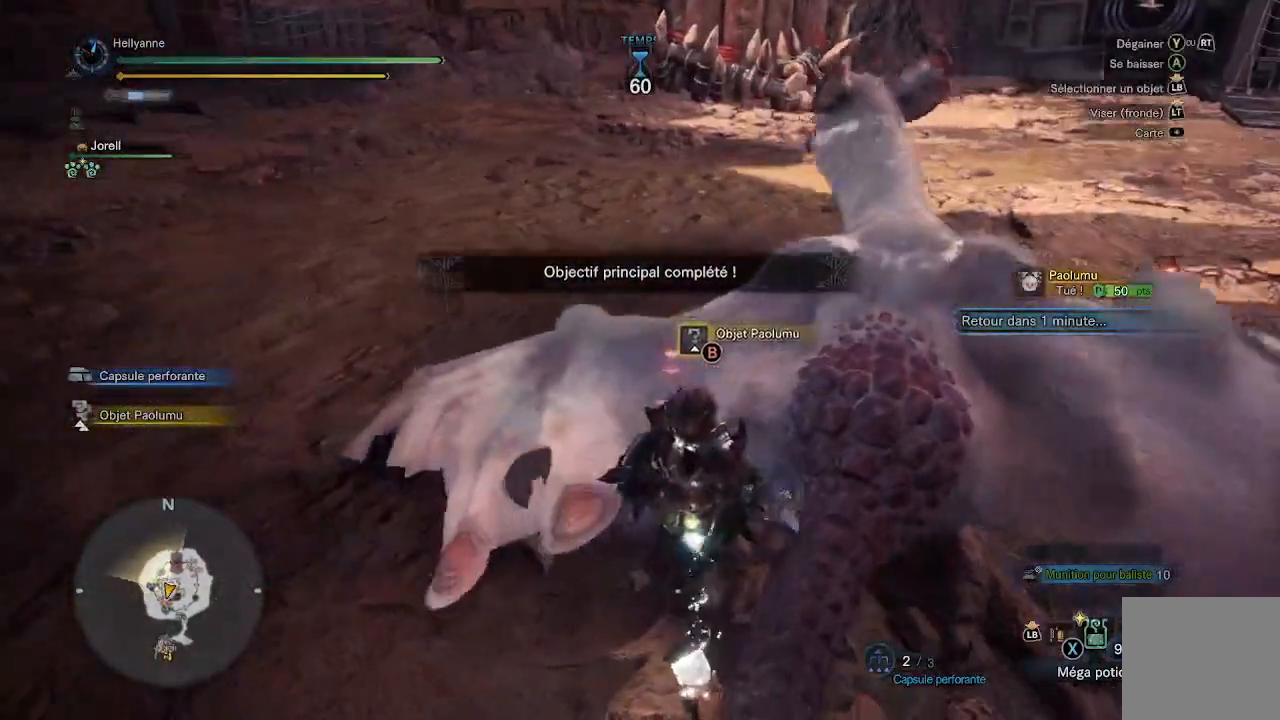
{"buttons": [], "left_stick": "center", "right_stick": "right", "events": [[17, "B", "down"], [117, "B", "up"], [350, "right_stick", "down-right"], [400, "right_stick", "right"]]}
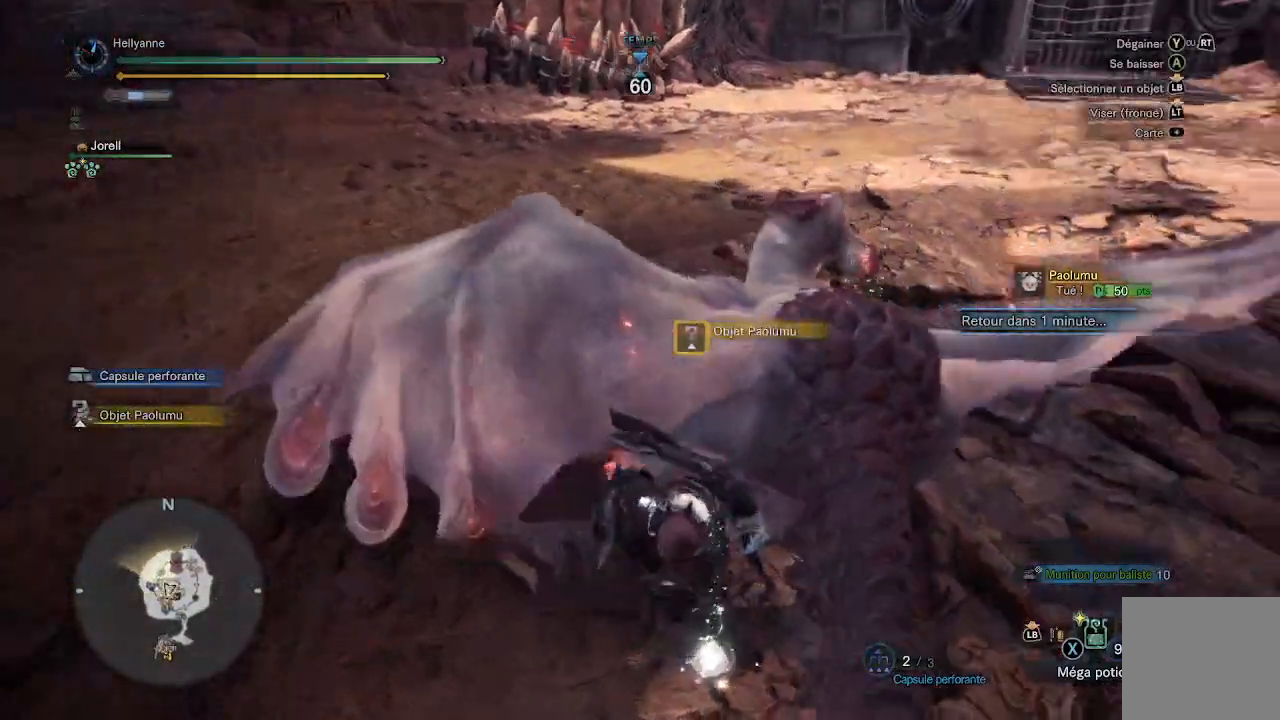
{"buttons": ["B"], "left_stick": "up", "right_stick": "center", "events": [[33, "left_stick", "up"], [50, "right_stick", "center"], [283, "B", "down"], [383, "B", "up"], [450, "B", "down"]]}
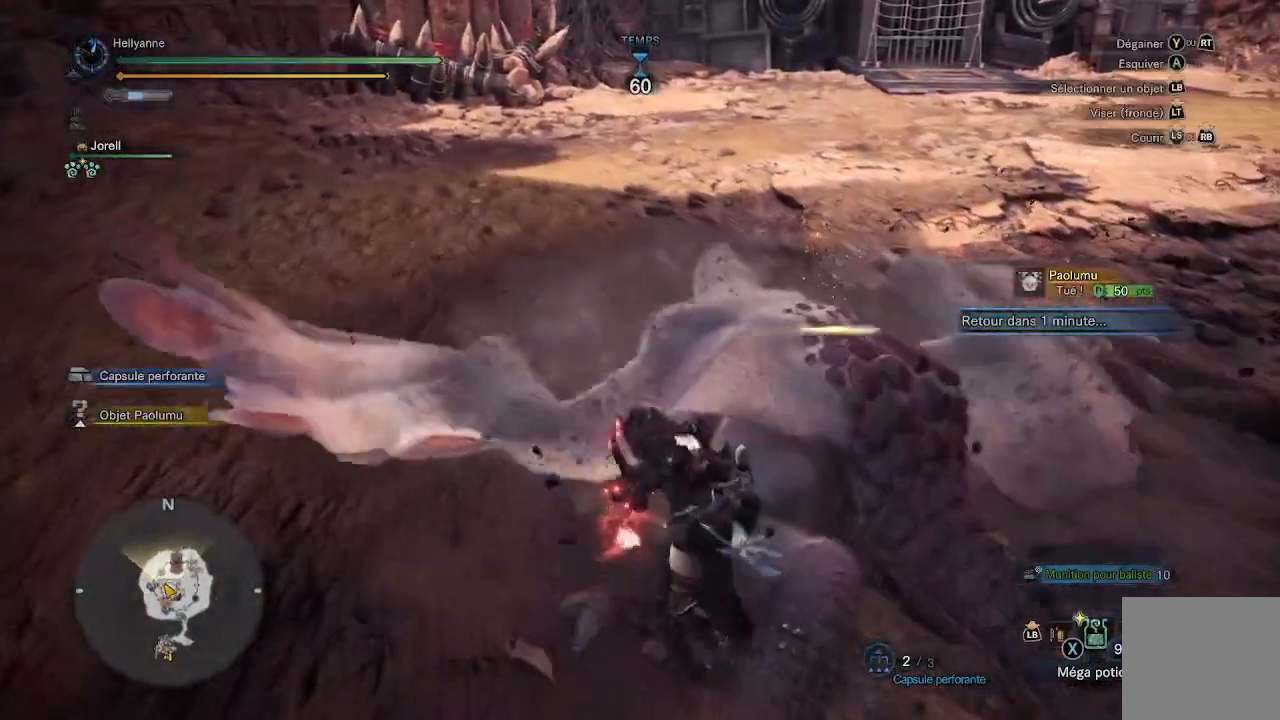
{"buttons": [], "left_stick": "up-right", "right_stick": "center", "events": [[167, "B", "up"], [183, "left_stick", "up-right"], [250, "B", "down"], [317, "B", "up"], [383, "B", "down"], [417, "B", "up"]]}
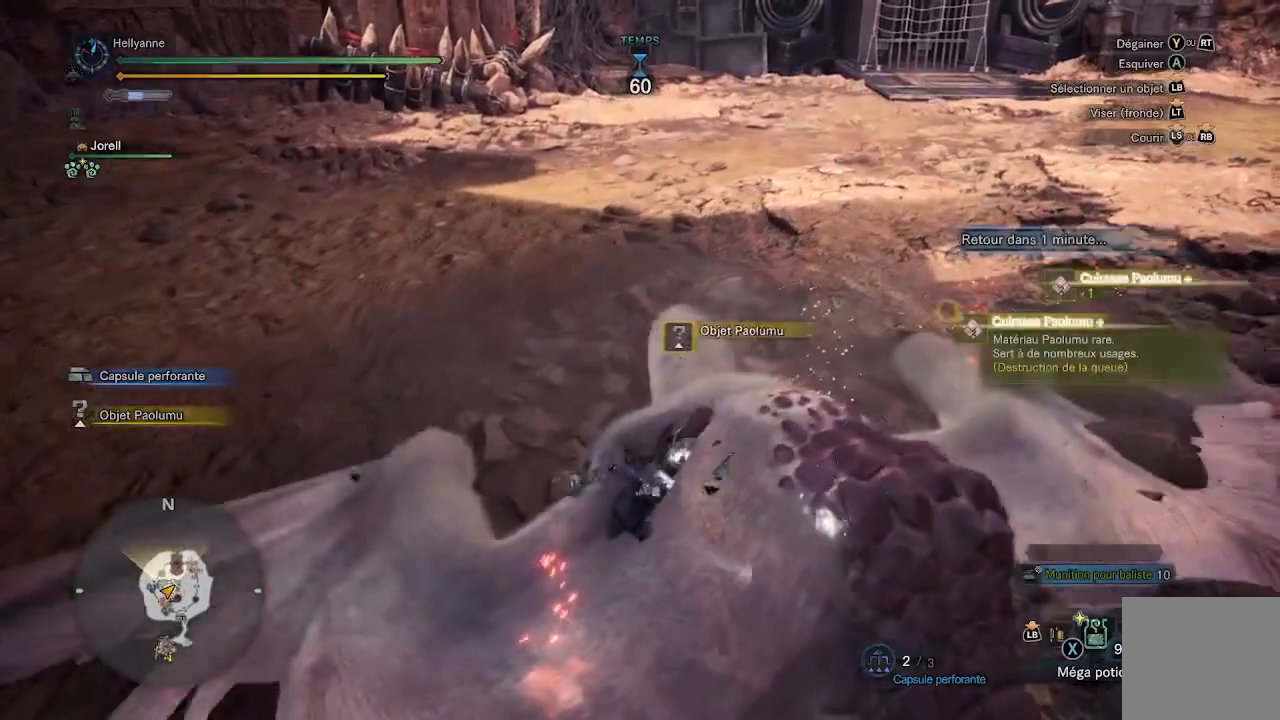
{"buttons": [], "left_stick": "center", "right_stick": "center", "events": [[17, "B", "down"], [50, "B", "up"], [150, "B", "down"], [217, "B", "up"], [300, "B", "down"], [317, "B", "up"], [317, "left_stick", "center"], [417, "B", "down"], [450, "B", "up"]]}
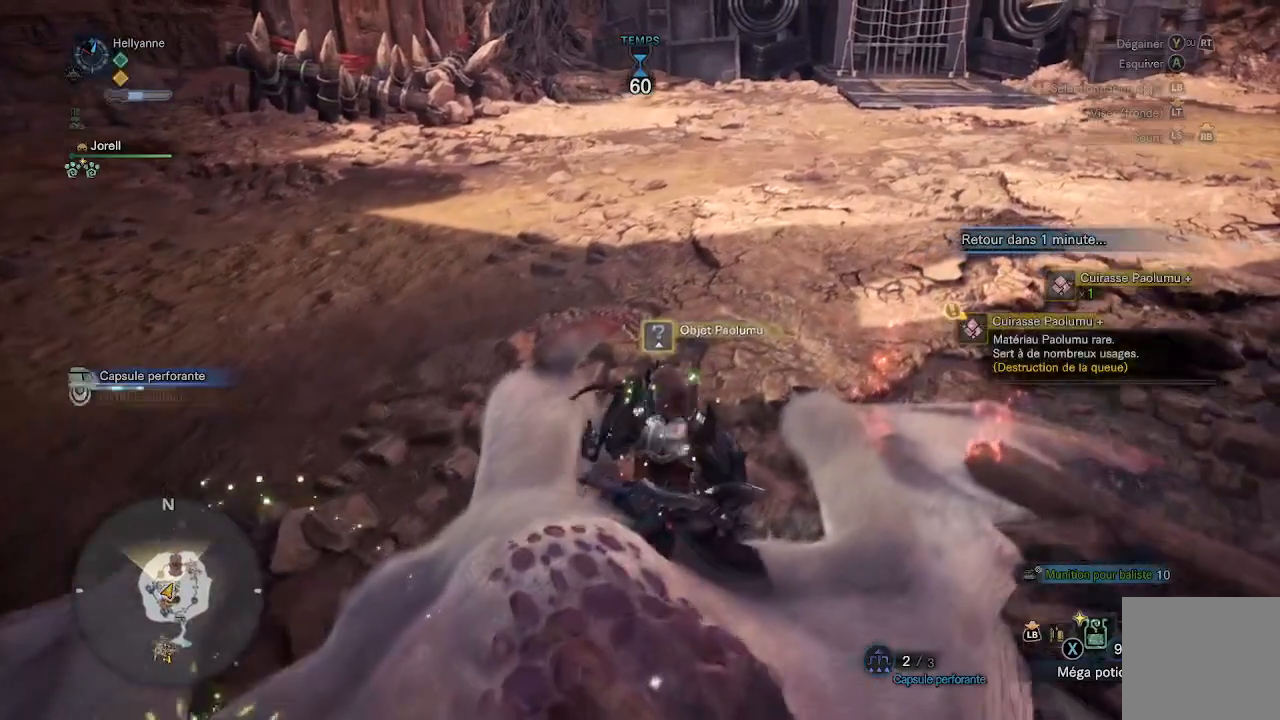
{"buttons": ["B"], "left_stick": "down-left", "right_stick": "center", "events": [[50, "B", "down"], [117, "B", "up"], [117, "left_stick", "down"], [183, "B", "down"], [250, "B", "up"], [333, "B", "down"], [383, "B", "up"], [383, "left_stick", "down-left"], [450, "B", "down"]]}
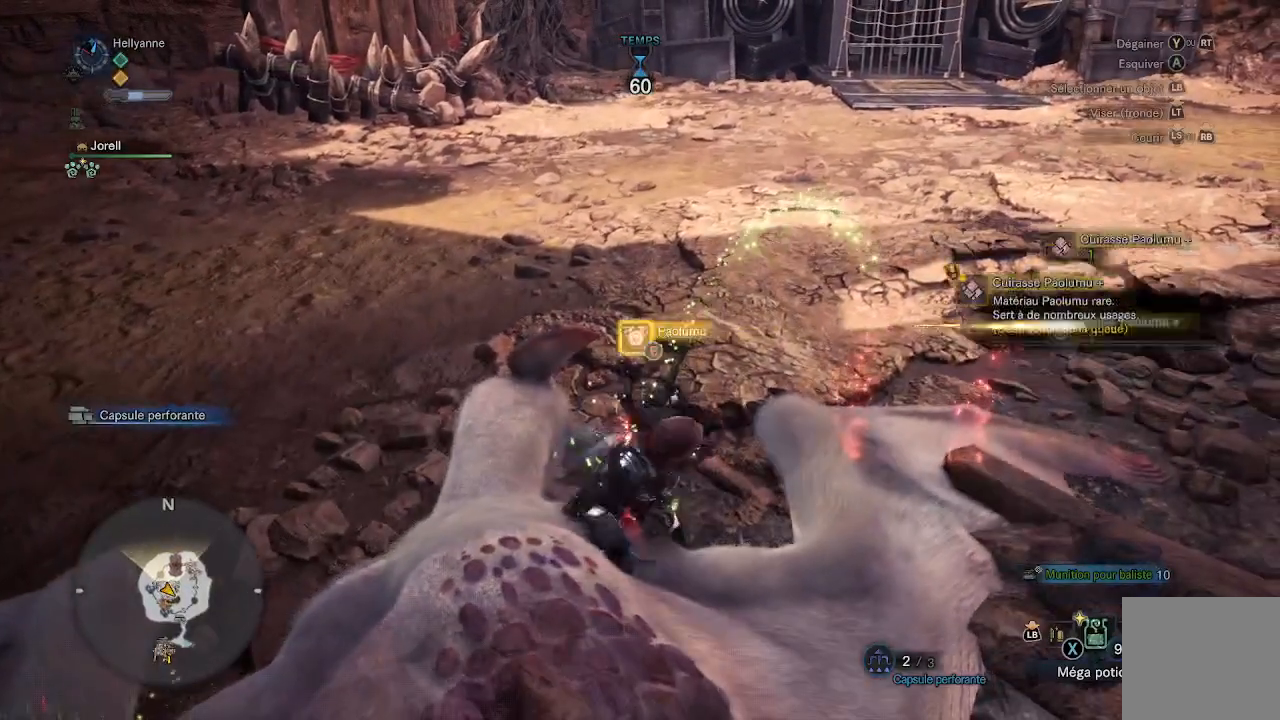
{"buttons": ["B"], "left_stick": "up", "right_stick": "center", "events": [[17, "B", "up"], [83, "B", "down"], [150, "B", "up"], [150, "left_stick", "left"], [217, "B", "down"], [250, "left_stick", "up-left"], [283, "B", "up"], [350, "B", "down"], [400, "left_stick", "up"], [417, "B", "up"], [450, "B", "down"]]}
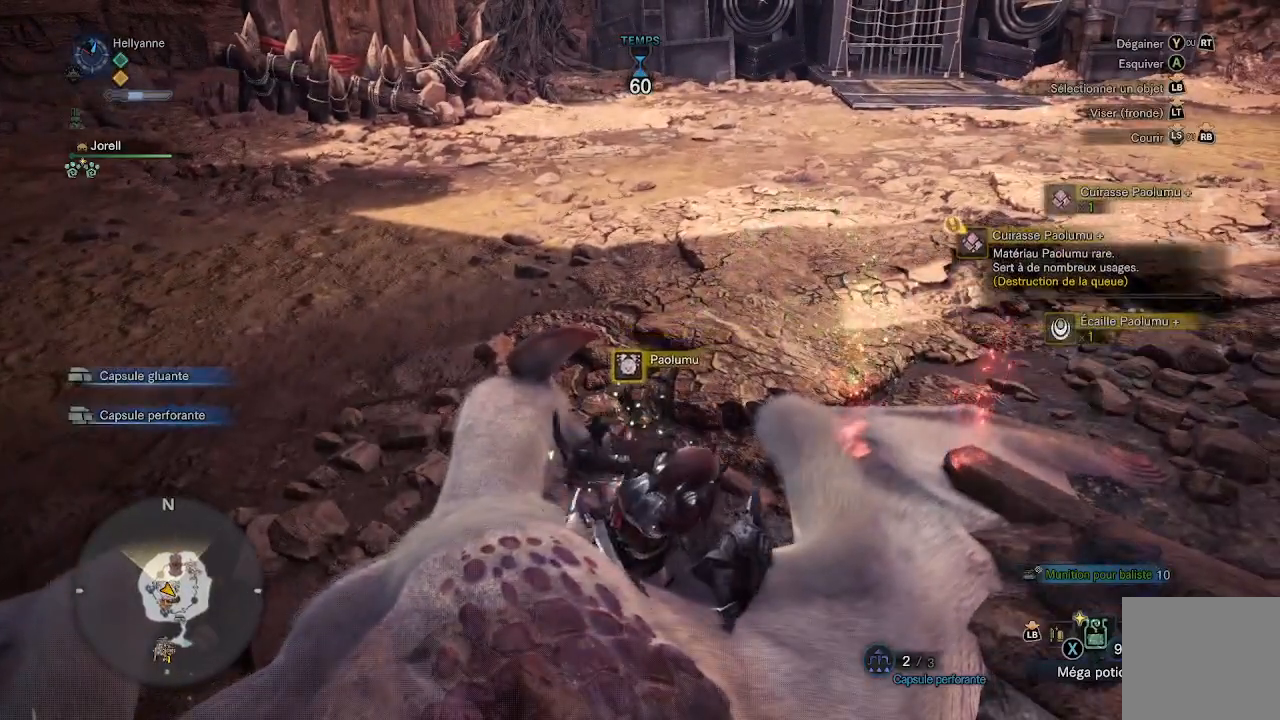
{"buttons": ["B"], "left_stick": "center", "right_stick": "center", "events": [[50, "left_stick", "up-right"], [150, "left_stick", "center"]]}
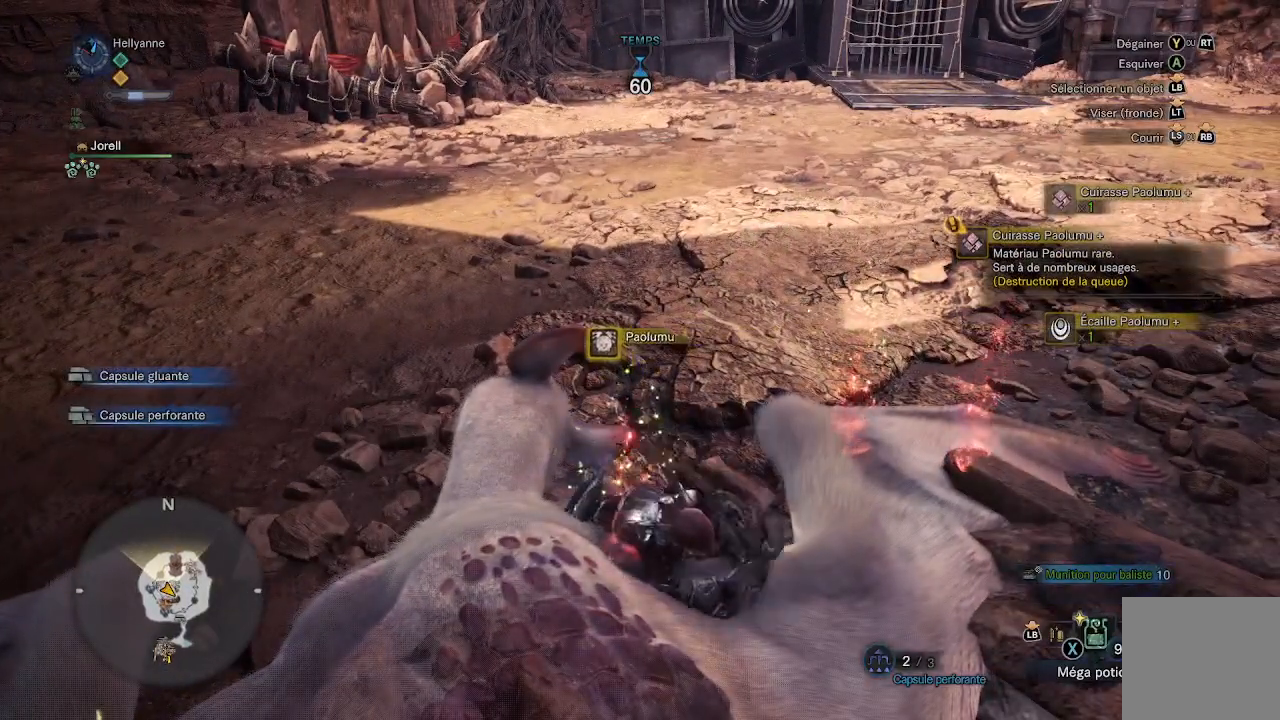
{"buttons": ["B"], "left_stick": "center", "right_stick": "center", "events": []}
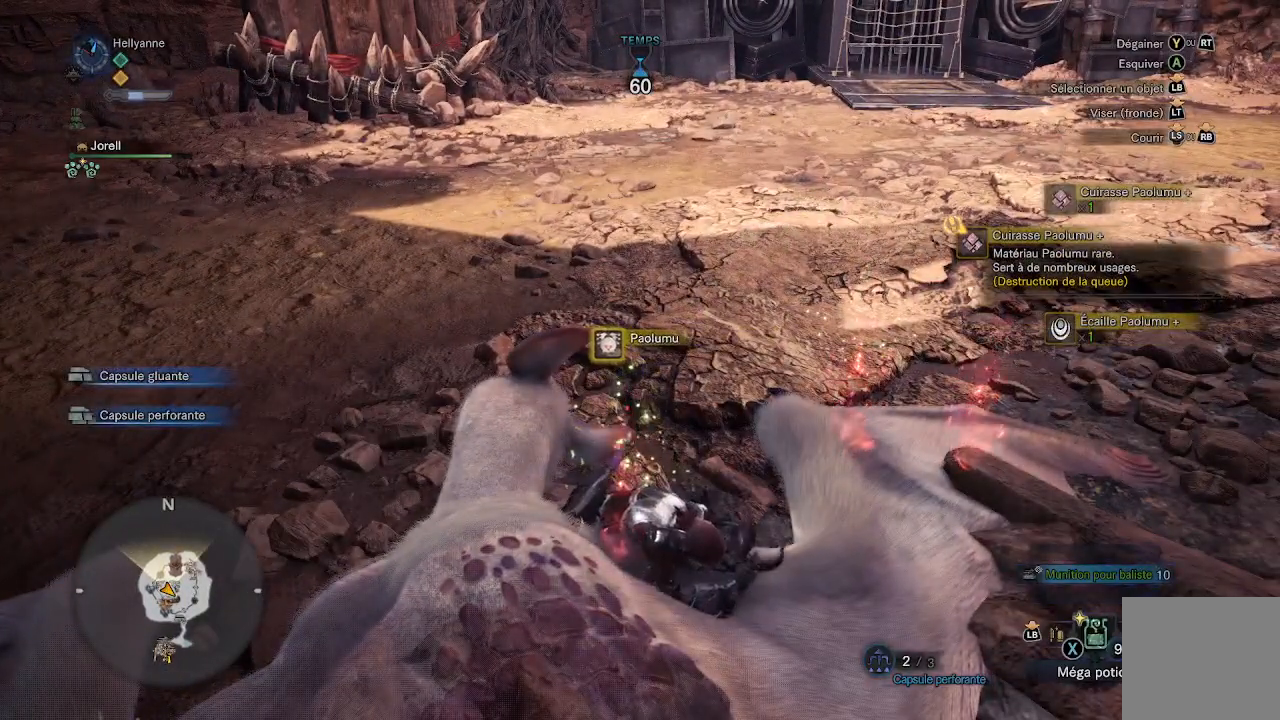
{"buttons": ["B"], "left_stick": "center", "right_stick": "center", "events": []}
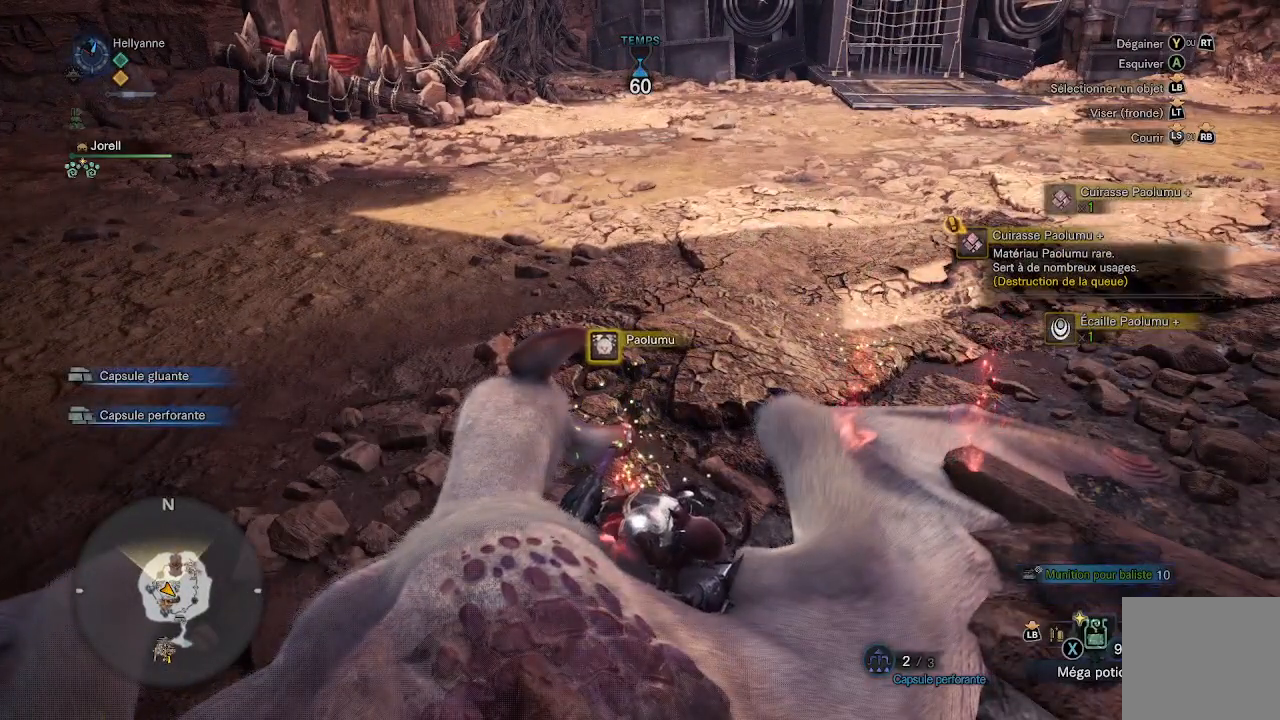
{"buttons": ["B"], "left_stick": "center", "right_stick": "center", "events": []}